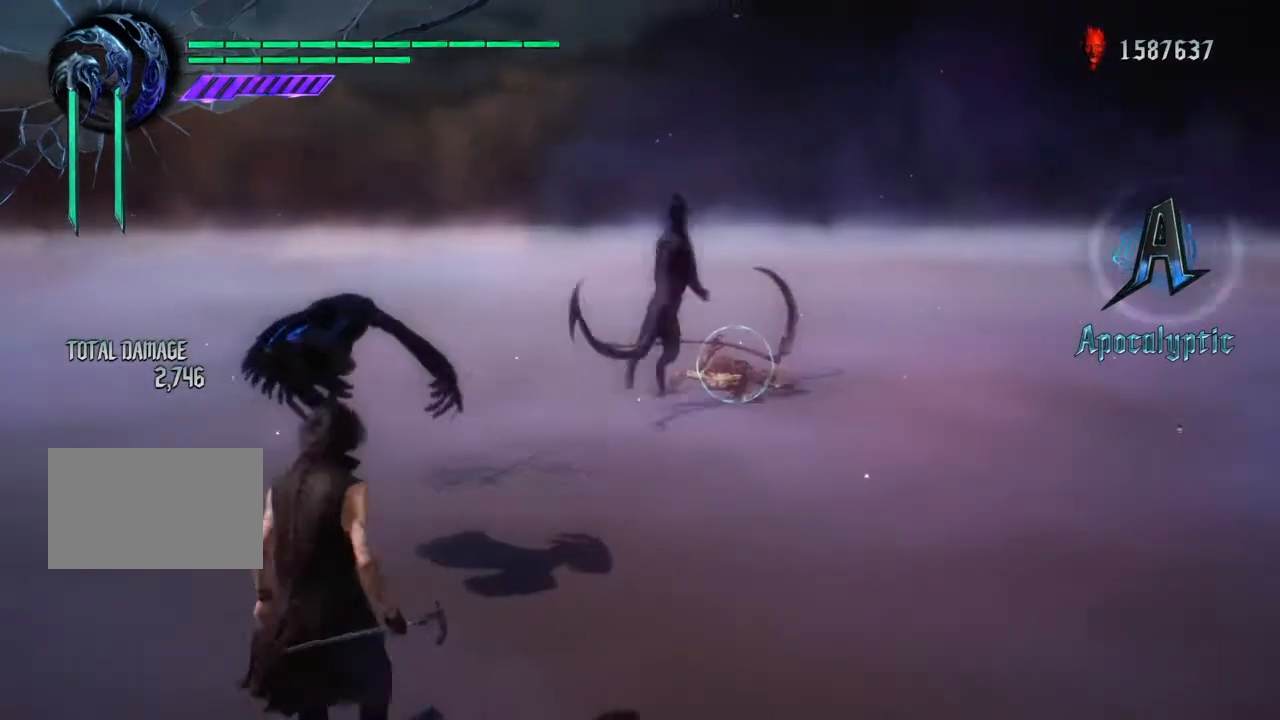
Gameplay with a controller (PlayStation layout); each line is a JSON object with the inputs held at the frame after it. "events" lists button and stick changes between this image and that frame as [ms after this image, input, new state], when the widget could be followed in between. Not read: L3 R3.
{"buttons": ["R1"], "left_stick": "center", "right_stick": "center", "events": [[367, "CIRCLE", "down"], [433, "CIRCLE", "up"]]}
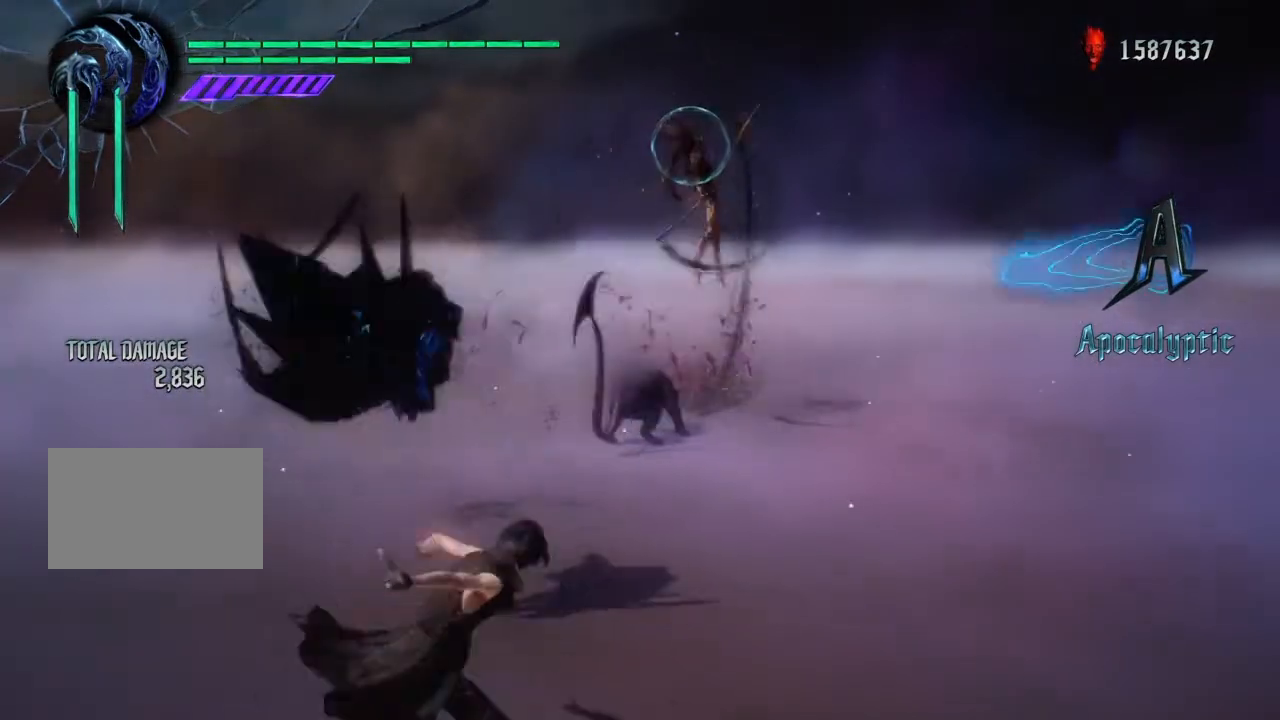
{"buttons": ["CIRCLE", "R1"], "left_stick": "up", "right_stick": "center"}
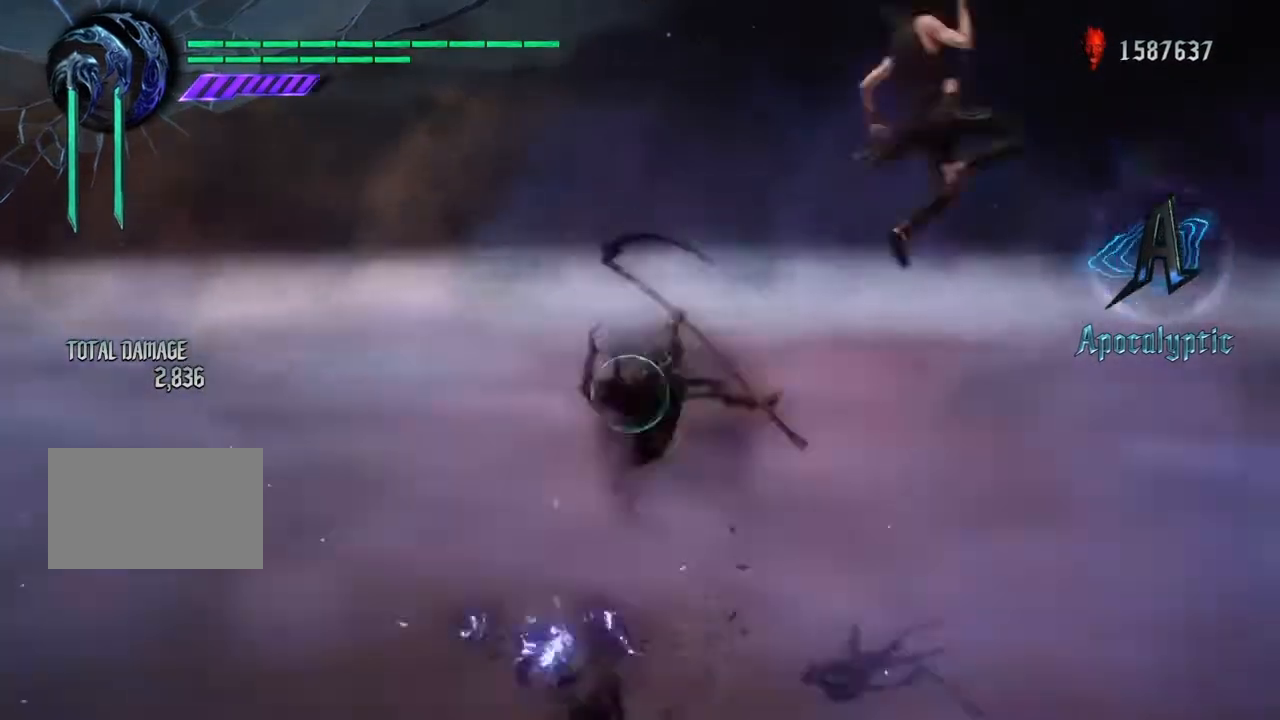
{"buttons": ["R1"], "left_stick": "center", "right_stick": "center", "events": [[134, "CIRCLE", "up"], [134, "left_stick", "center"], [301, "SQUARE", "down"], [368, "SQUARE", "up"], [434, "SQUARE", "down"], [501, "SQUARE", "up"]]}
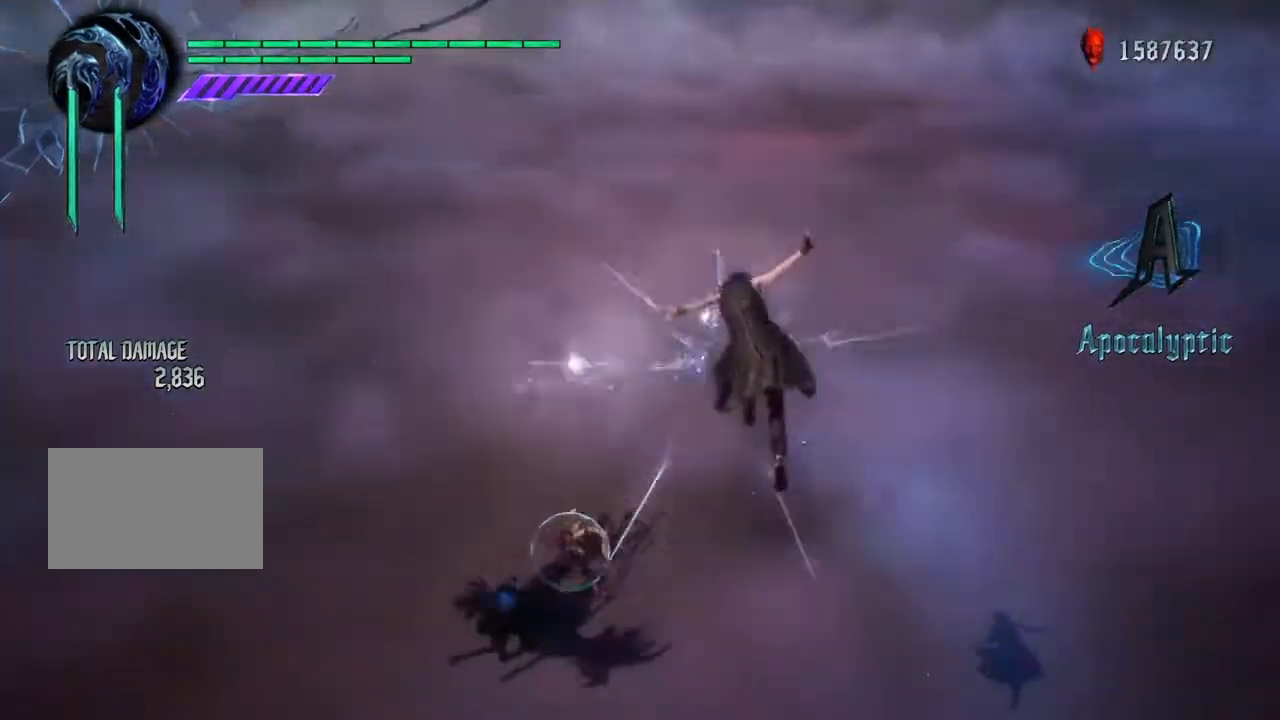
{"buttons": ["R1"], "left_stick": "center", "right_stick": "center", "events": [[167, "TRIANGLE", "down"], [234, "TRIANGLE", "up"], [334, "TRIANGLE", "down"], [367, "TRIANGLE", "up"]]}
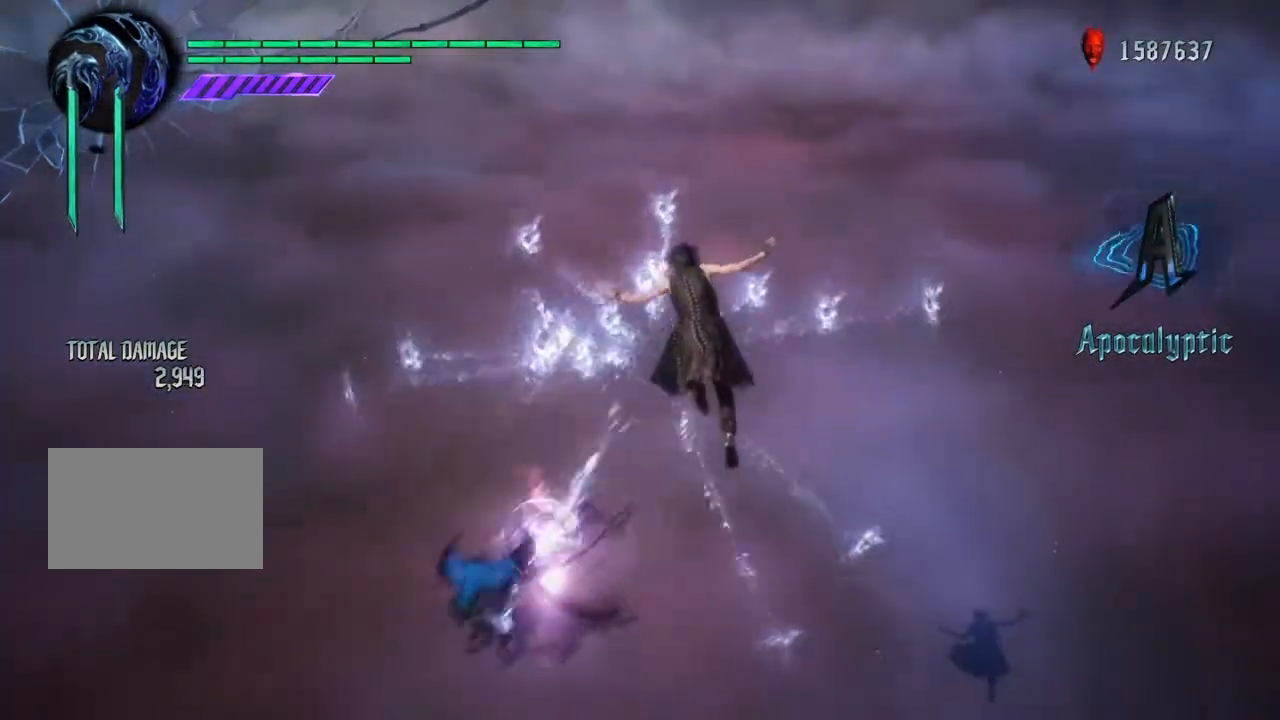
{"buttons": ["R1"], "left_stick": "down", "right_stick": "center", "events": [[33, "CIRCLE", "down"], [133, "CIRCLE", "up"], [200, "CIRCLE", "down"], [300, "CIRCLE", "up"], [500, "left_stick", "down"]]}
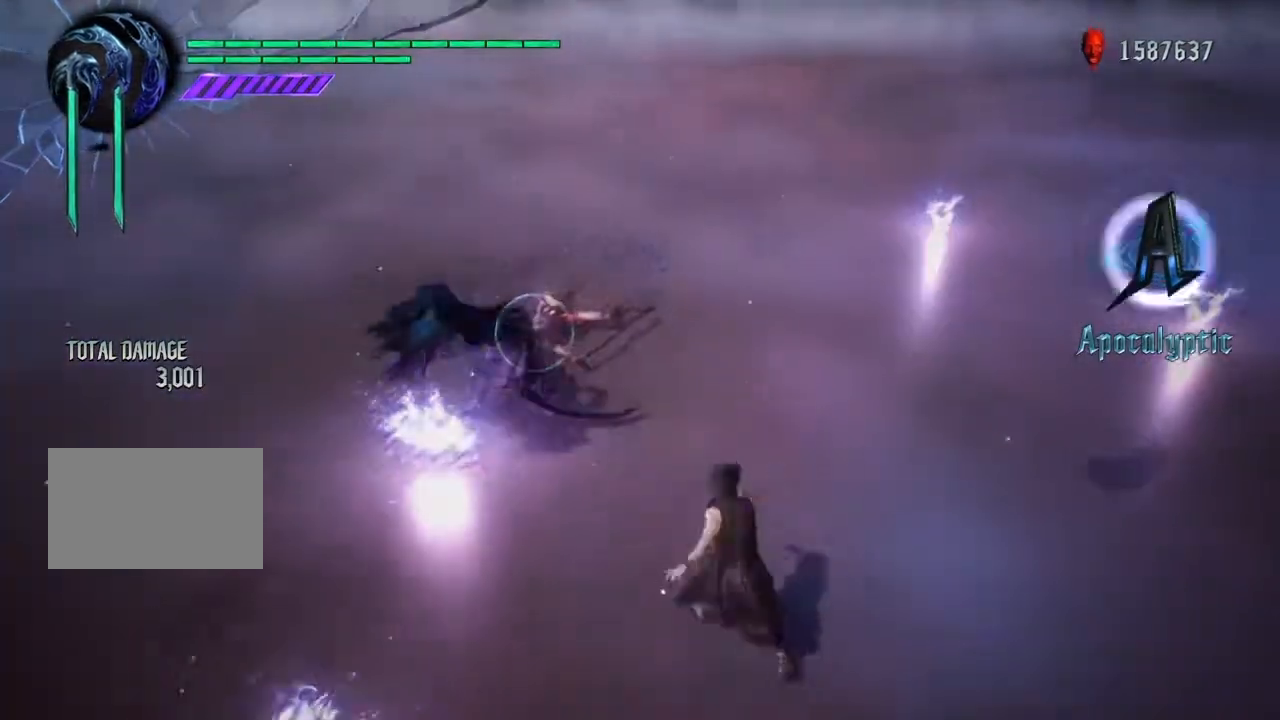
{"buttons": ["R1"], "left_stick": "down", "right_stick": "center", "events": [[100, "TRIANGLE", "down"], [167, "TRIANGLE", "up"], [234, "TRIANGLE", "down"], [334, "TRIANGLE", "up"], [400, "TRIANGLE", "down"], [500, "TRIANGLE", "up"]]}
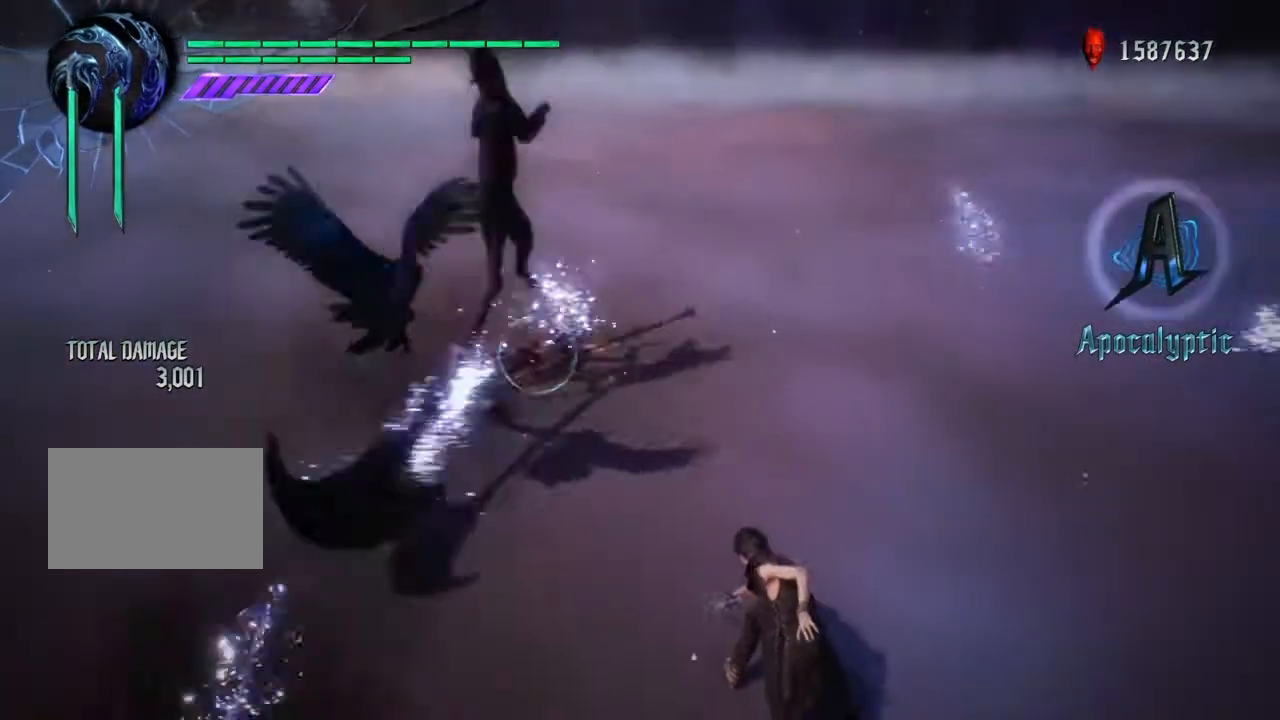
{"buttons": ["R1"], "left_stick": "down", "right_stick": "center", "events": [[67, "TRIANGLE", "down"], [201, "TRIANGLE", "up"], [267, "TRIANGLE", "down"], [368, "TRIANGLE", "up"]]}
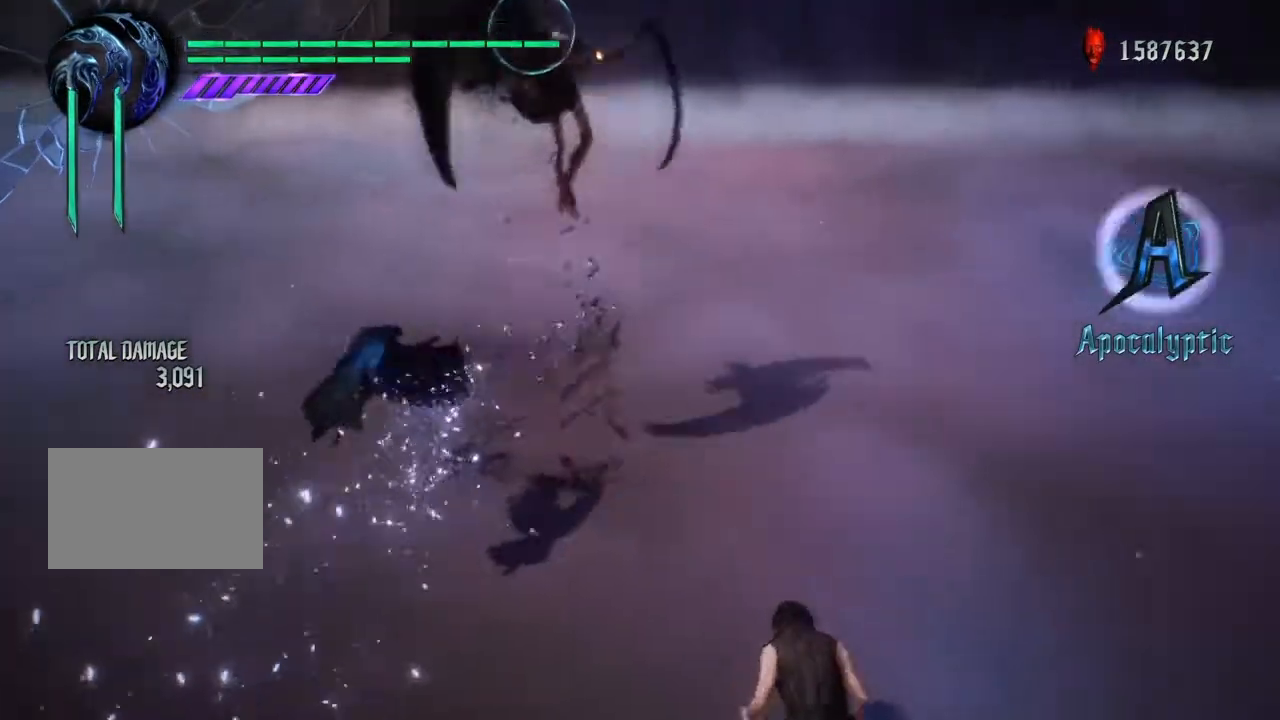
{"buttons": ["R1"], "left_stick": "center", "right_stick": "center", "events": [[67, "left_stick", "center"], [100, "SQUARE", "down"], [200, "SQUARE", "up"], [300, "SQUARE", "down"], [334, "SQUARE", "up"], [400, "SQUARE", "down"], [501, "SQUARE", "up"]]}
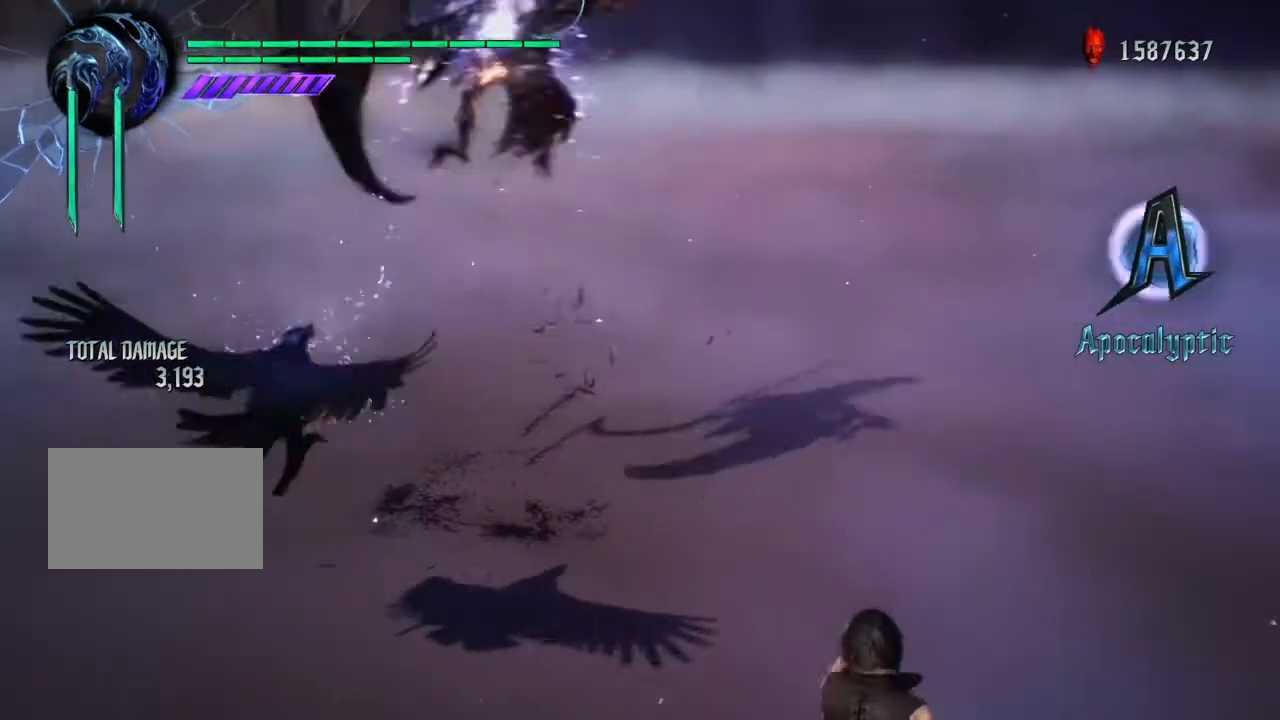
{"buttons": ["R1"], "left_stick": "center", "right_stick": "center", "events": [[66, "SQUARE", "down"], [133, "SQUARE", "up"], [233, "SQUARE", "down"], [400, "SQUARE", "up"]]}
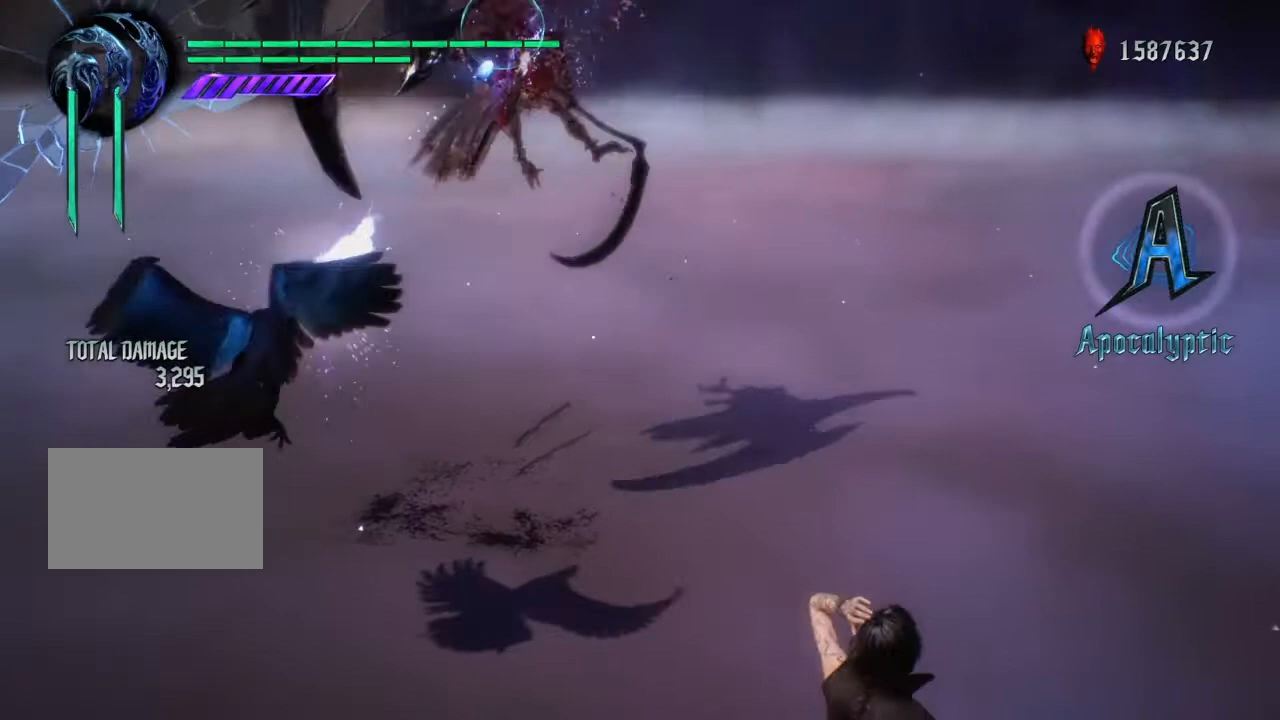
{"buttons": ["R1"], "left_stick": "down", "right_stick": "center", "events": [[33, "SQUARE", "down"], [100, "SQUARE", "up"], [167, "SQUARE", "down"], [267, "SQUARE", "up"], [334, "SQUARE", "down"], [367, "left_stick", "down"], [400, "SQUARE", "up"], [467, "R1", "up"], [500, "R1", "down"]]}
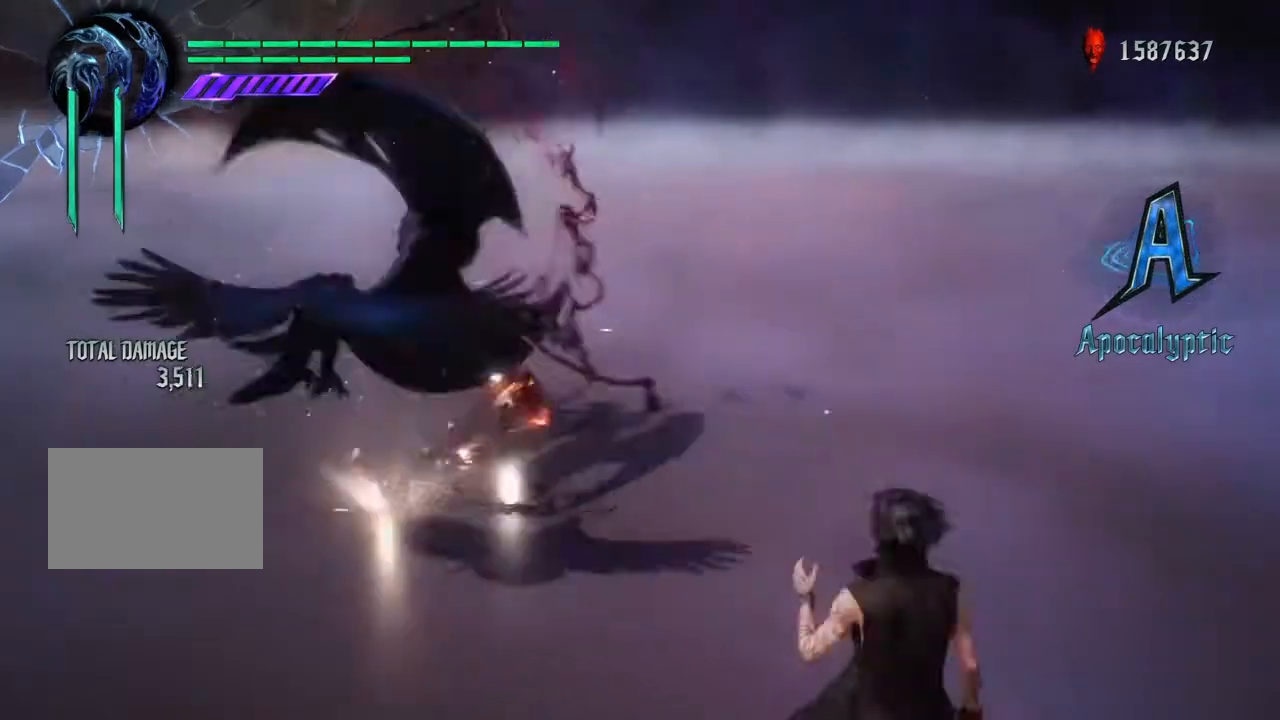
{"buttons": ["R1"], "left_stick": "down", "right_stick": "center", "events": [[34, "SQUARE", "down"], [101, "SQUARE", "up"], [167, "SQUARE", "down"], [267, "SQUARE", "up"], [368, "SQUARE", "down"], [434, "SQUARE", "up"]]}
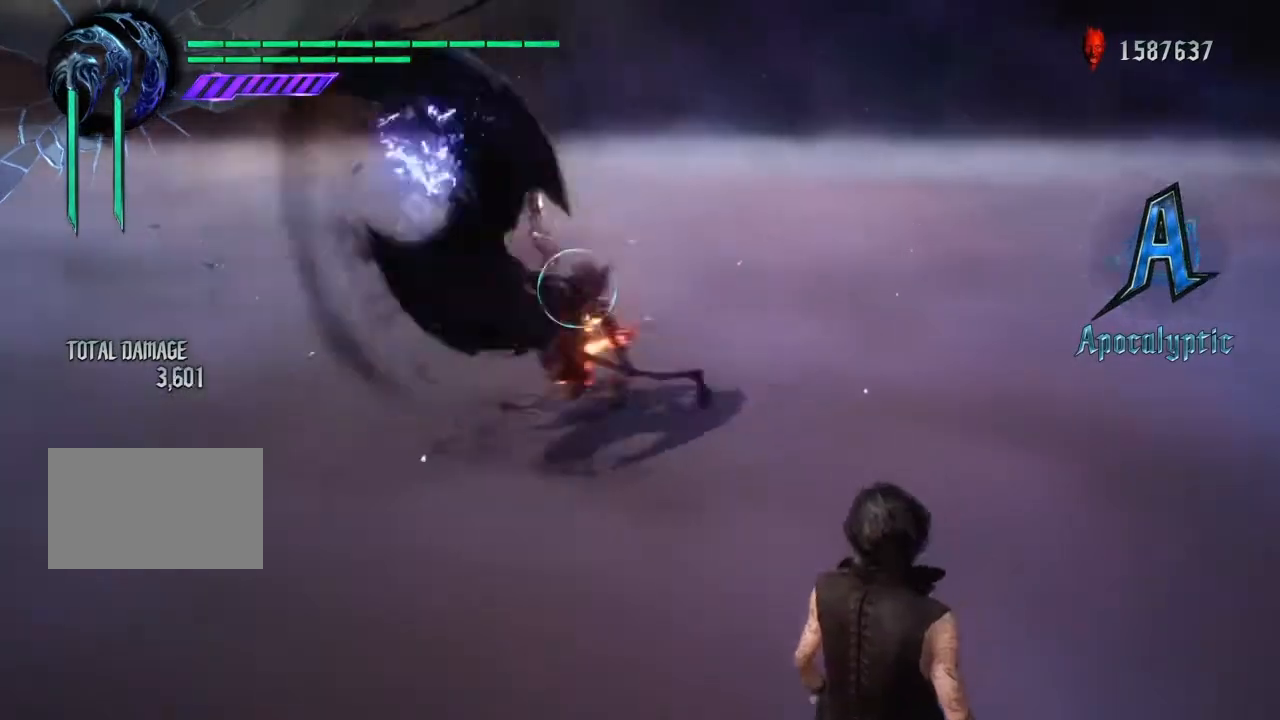
{"buttons": ["SQUARE", "R1"], "left_stick": "down", "right_stick": "center", "events": [[33, "SQUARE", "down"], [133, "SQUARE", "up"], [267, "SQUARE", "down"], [367, "SQUARE", "up"], [434, "SQUARE", "down"]]}
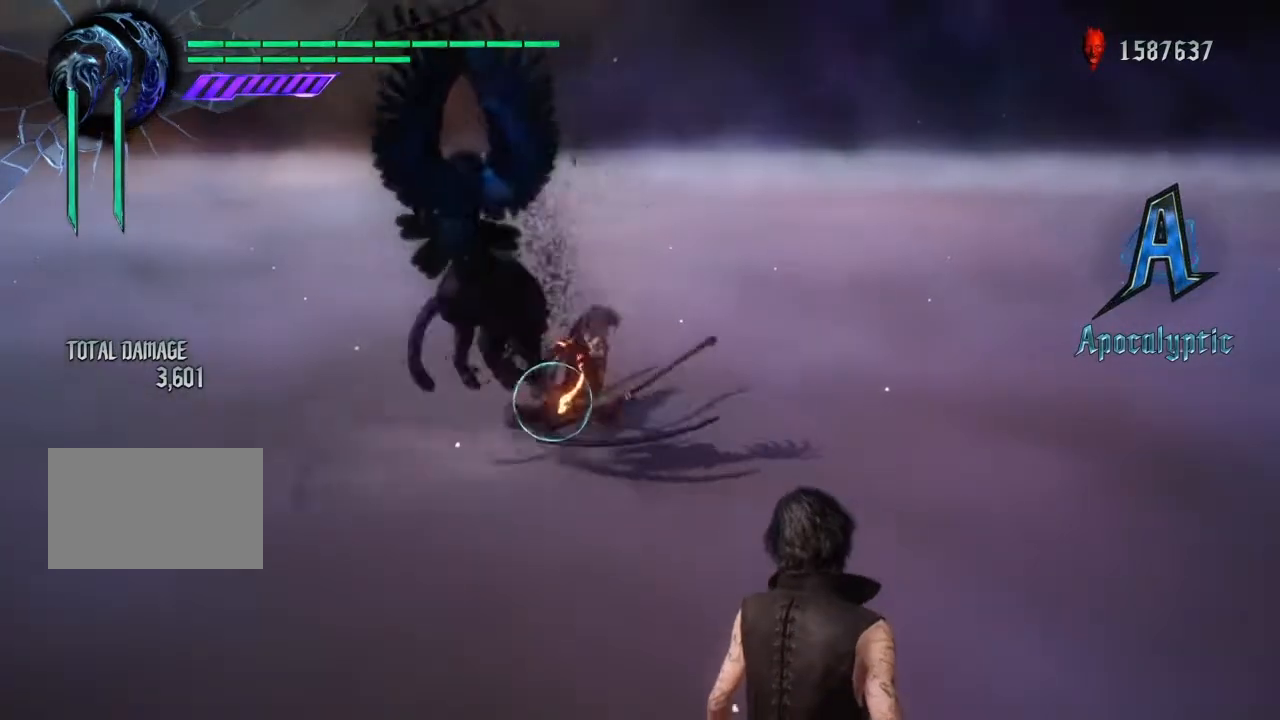
{"buttons": ["R1"], "left_stick": "down", "right_stick": "center", "events": [[34, "SQUARE", "up"], [200, "TRIANGLE", "down"], [300, "TRIANGLE", "up"], [401, "TRIANGLE", "down"], [434, "TRIANGLE", "up"]]}
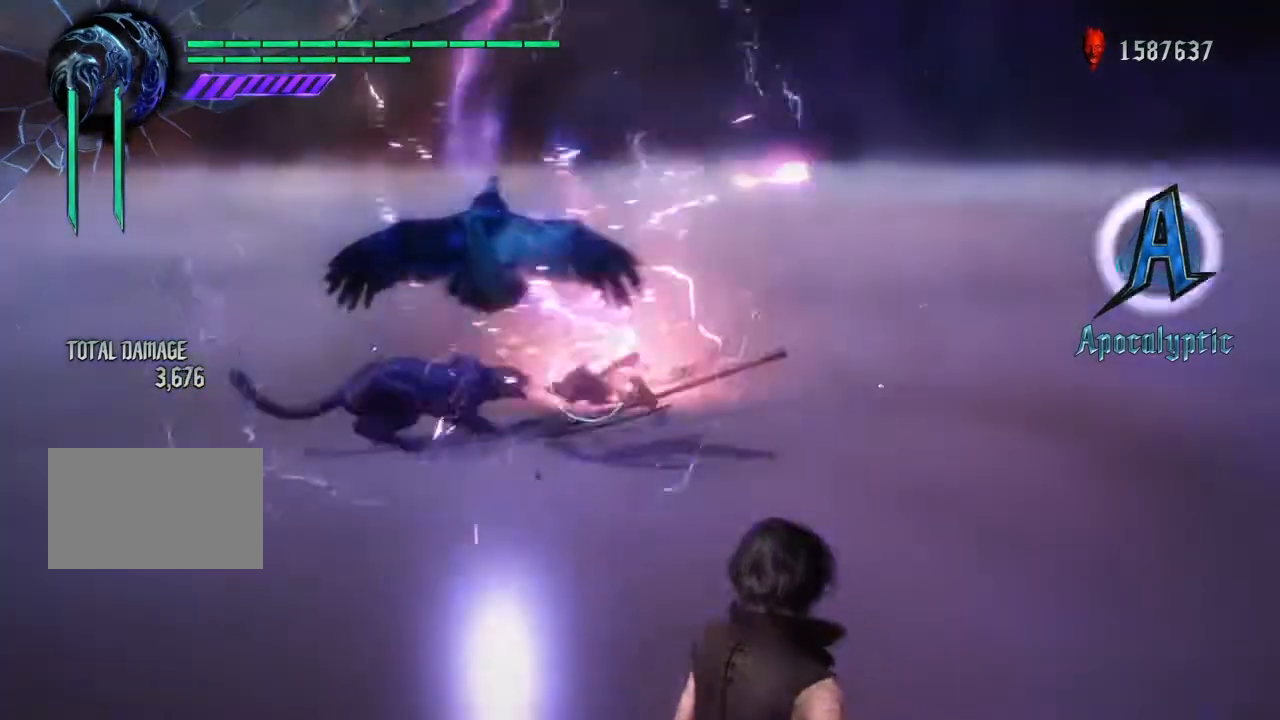
{"buttons": ["R1"], "left_stick": "down", "right_stick": "center", "events": [[33, "TRIANGLE", "down"], [267, "TRIANGLE", "up"], [333, "TRIANGLE", "down"], [467, "TRIANGLE", "up"]]}
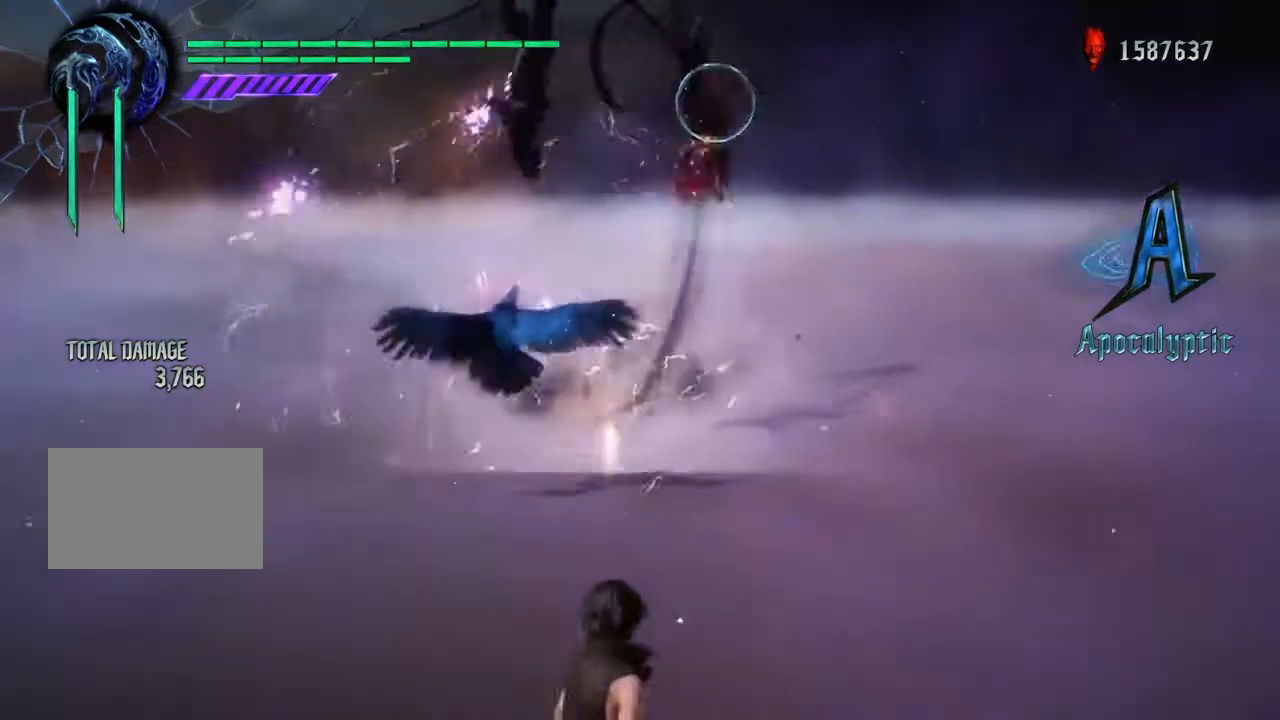
{"buttons": ["SQUARE", "R1"], "left_stick": "center", "right_stick": "center", "events": [[33, "R1", "up"], [67, "R1", "down"], [134, "SQUARE", "down"], [134, "left_stick", "center"], [200, "R1", "up"], [234, "SQUARE", "up"], [267, "R1", "down"], [300, "SQUARE", "down"], [401, "SQUARE", "up"], [467, "SQUARE", "down"]]}
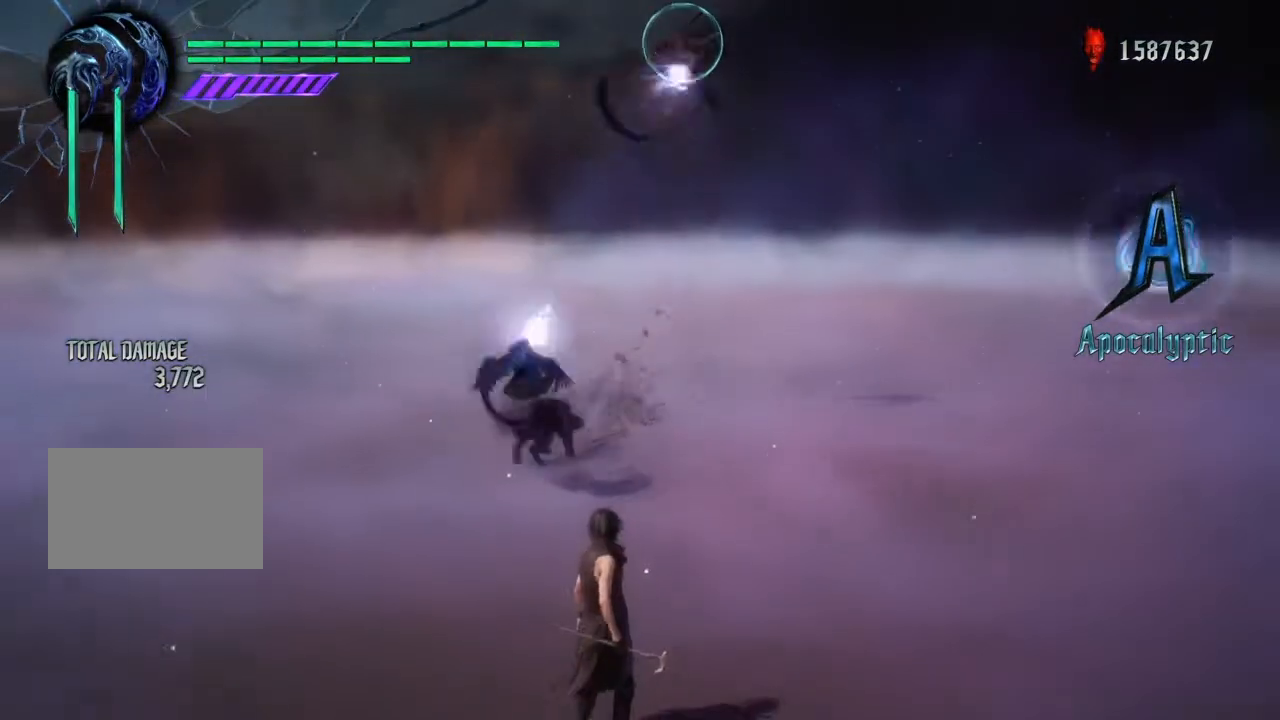
{"buttons": ["R1"], "left_stick": "down", "right_stick": "center"}
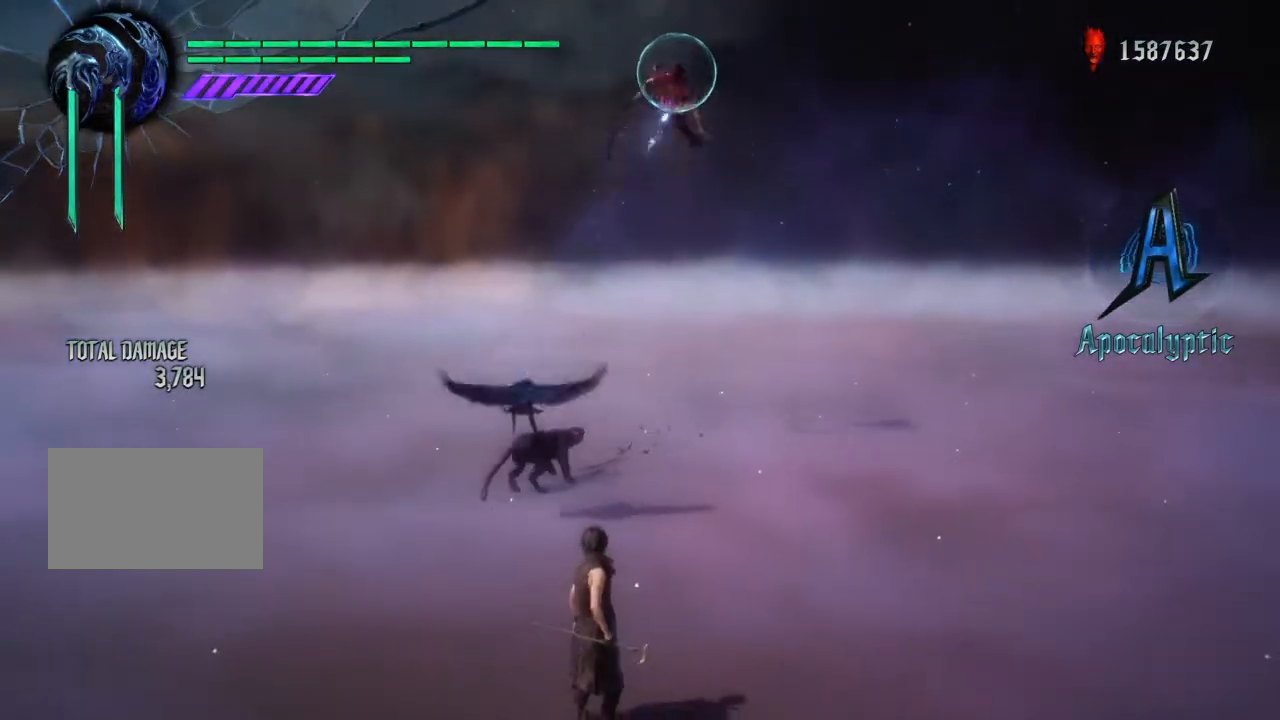
{"buttons": ["R1"], "left_stick": "up", "right_stick": "center"}